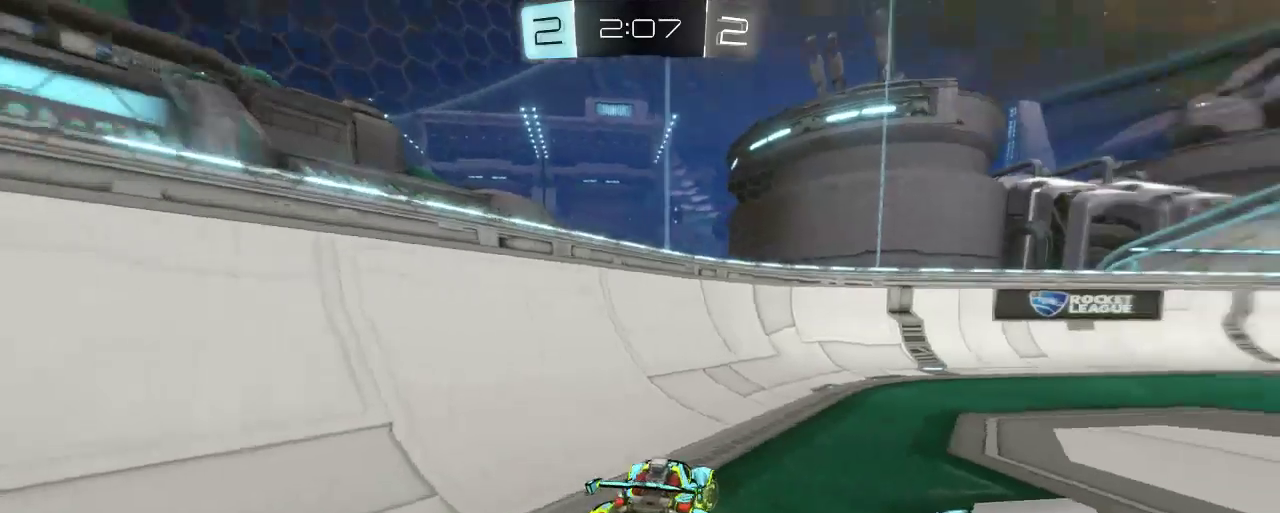
Gameplay with a controller (Xbox layout); each line is a JSON object with the inputs held at the frame after it. "events" lists button and stick changes between this image and that frame as [ms after this image, input, new state], when the widget could be followed in between.
{"buttons": ["X"], "left_stick": "down-right", "right_stick": "center", "events": [[400, "X", "down"], [467, "R2", "up"]]}
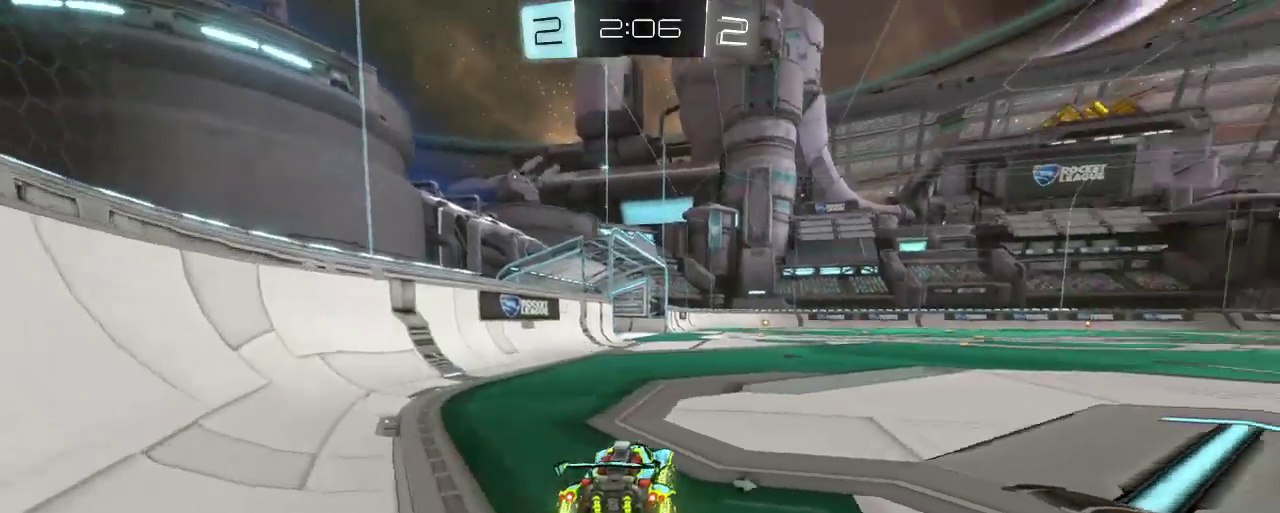
{"buttons": ["R2"], "left_stick": "center", "right_stick": "center", "events": [[67, "R2", "down"], [67, "X", "up"], [267, "Y", "down"], [333, "Y", "up"], [367, "left_stick", "center"]]}
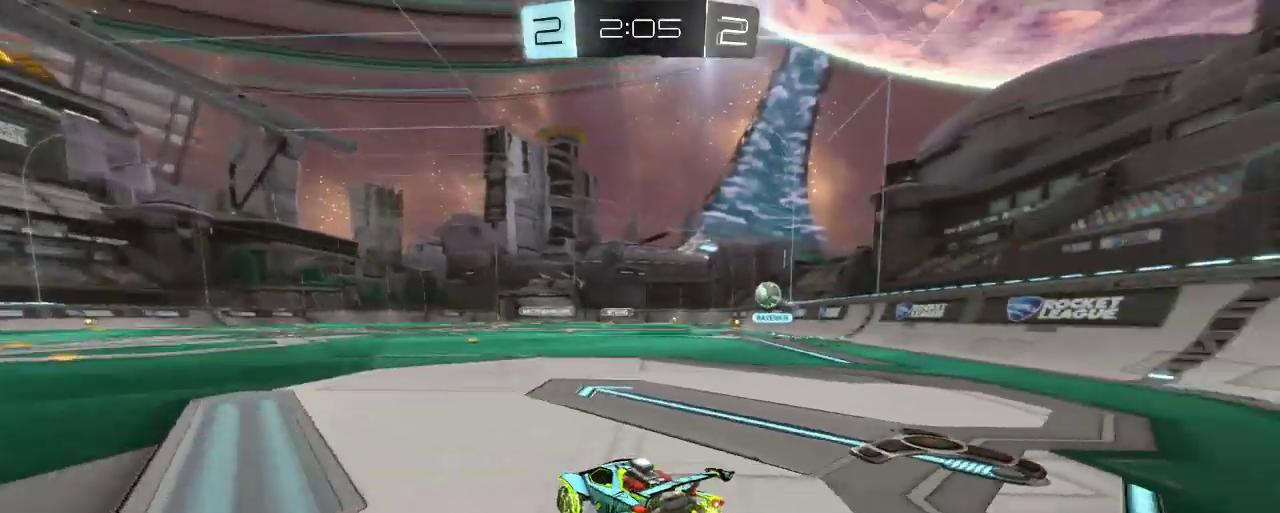
{"buttons": ["R2"], "left_stick": "center", "right_stick": "center", "events": [[200, "left_stick", "left"], [333, "left_stick", "center"]]}
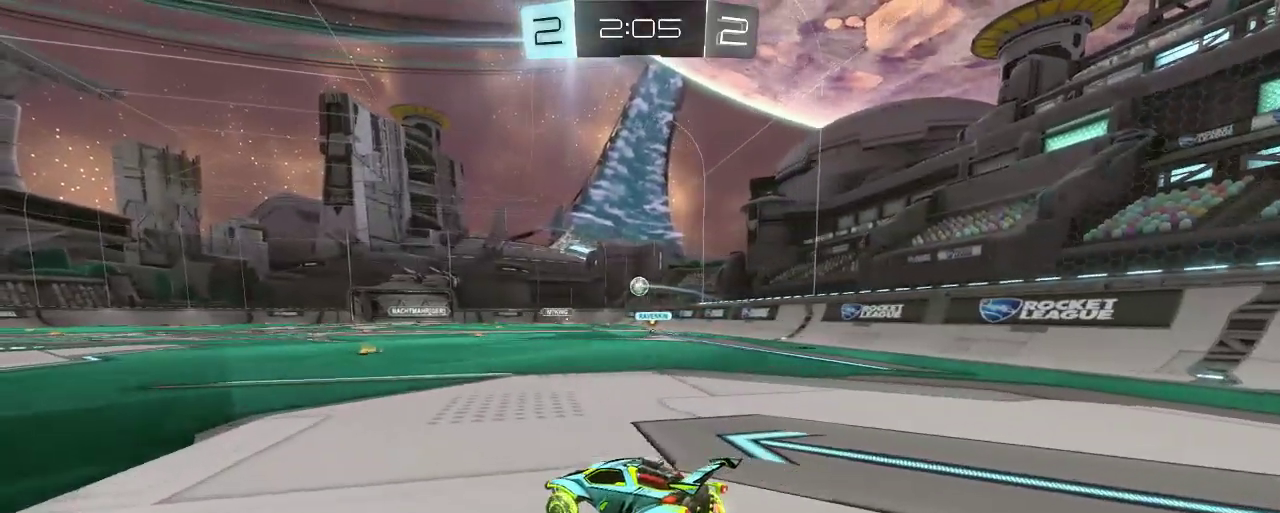
{"buttons": ["R2"], "left_stick": "center", "right_stick": "center", "events": [[167, "left_stick", "right"], [333, "left_stick", "center"]]}
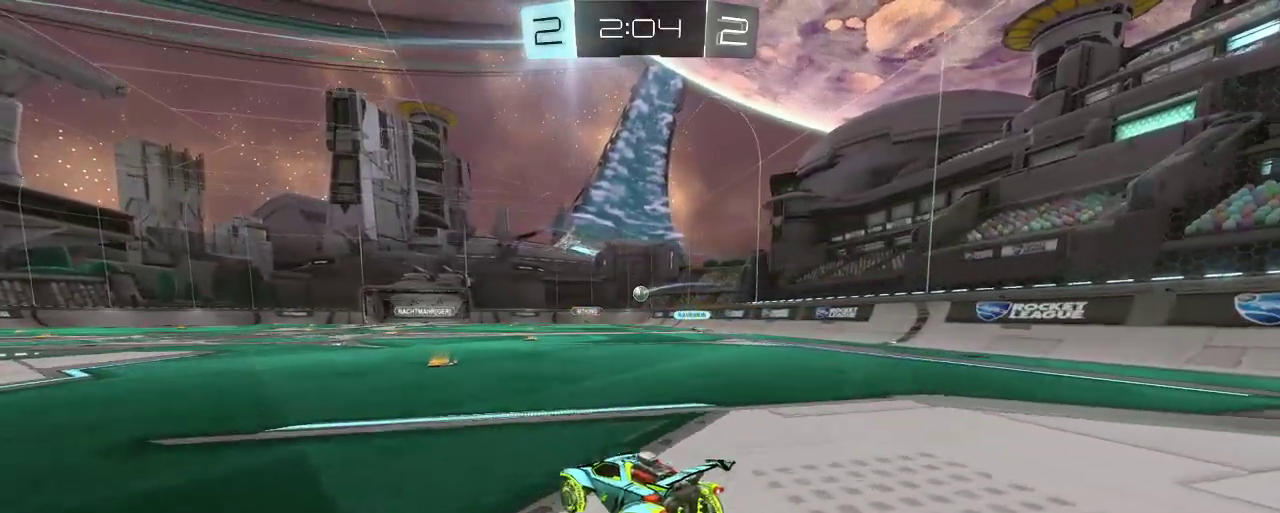
{"buttons": ["R2"], "left_stick": "center", "right_stick": "center", "events": [[233, "left_stick", "right"], [433, "left_stick", "center"]]}
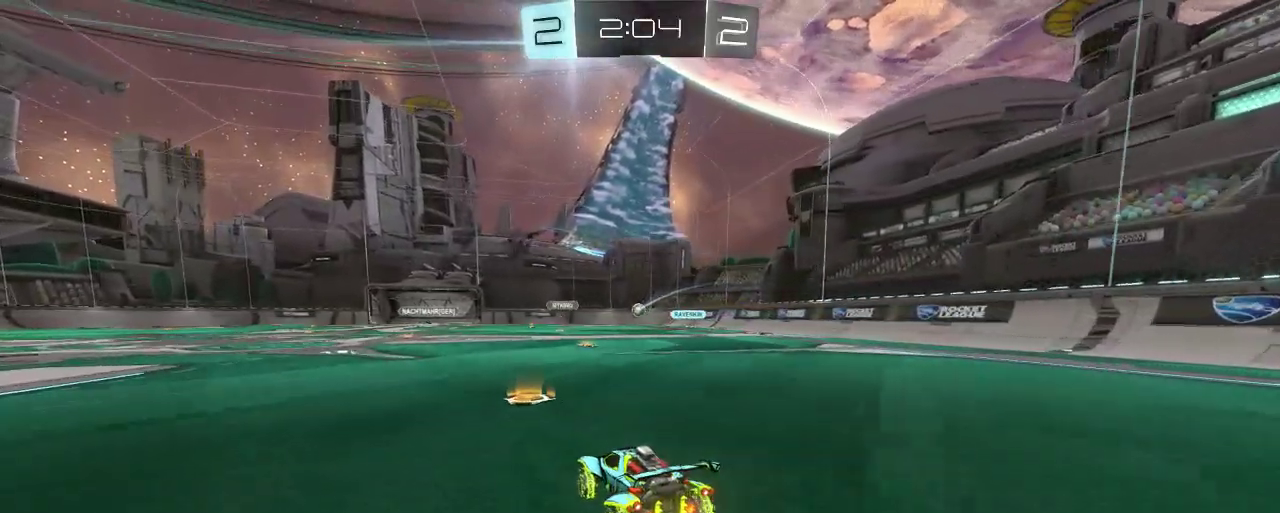
{"buttons": ["R2"], "left_stick": "center", "right_stick": "center", "events": []}
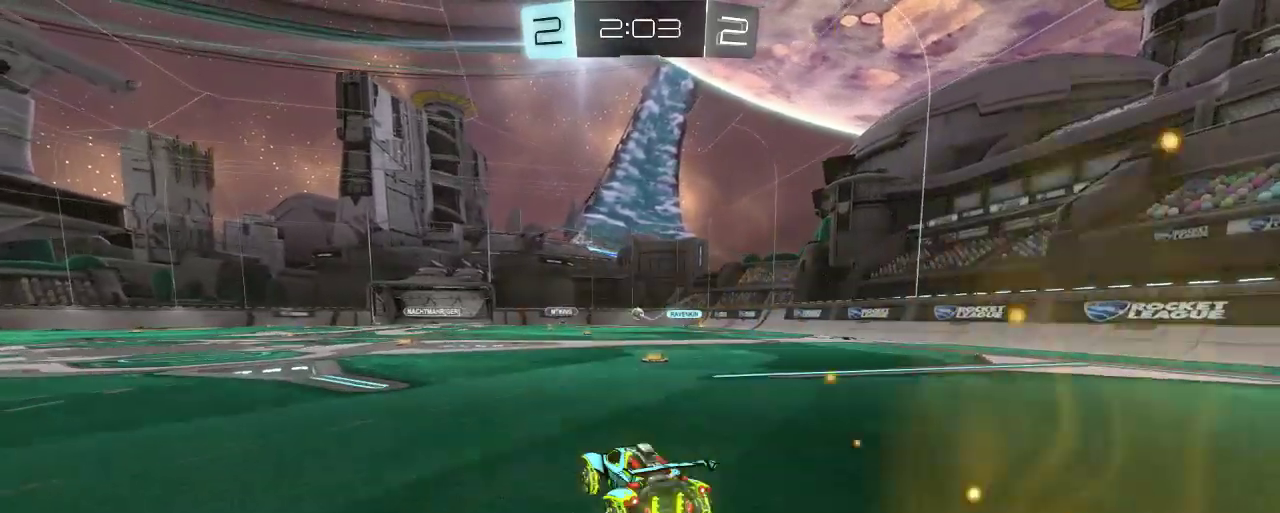
{"buttons": ["R2"], "left_stick": "center", "right_stick": "center", "events": []}
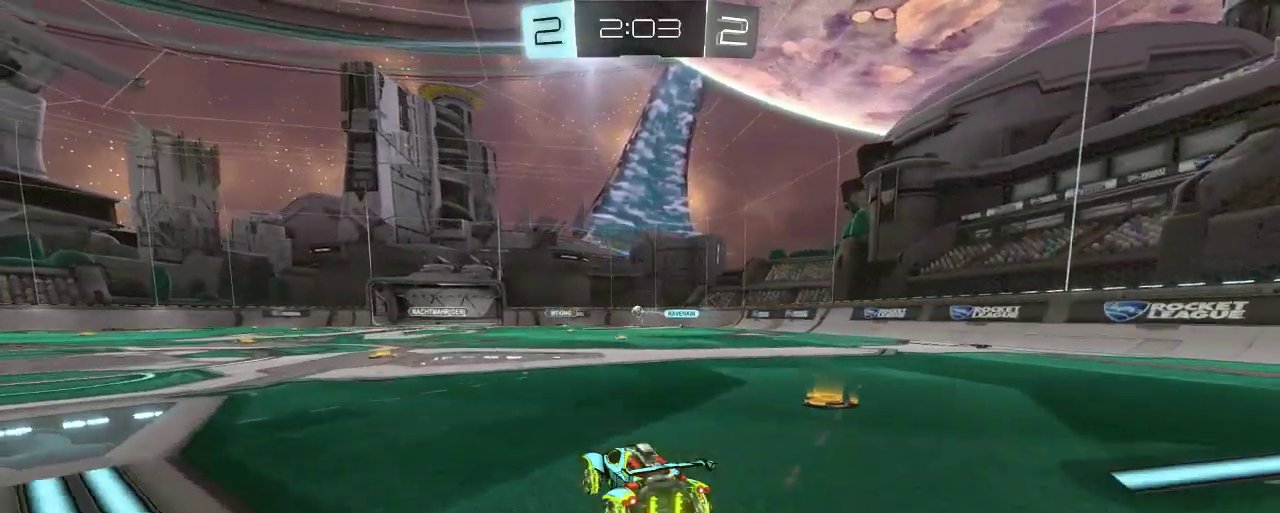
{"buttons": ["R2"], "left_stick": "left", "right_stick": "center", "events": [[367, "left_stick", "left"]]}
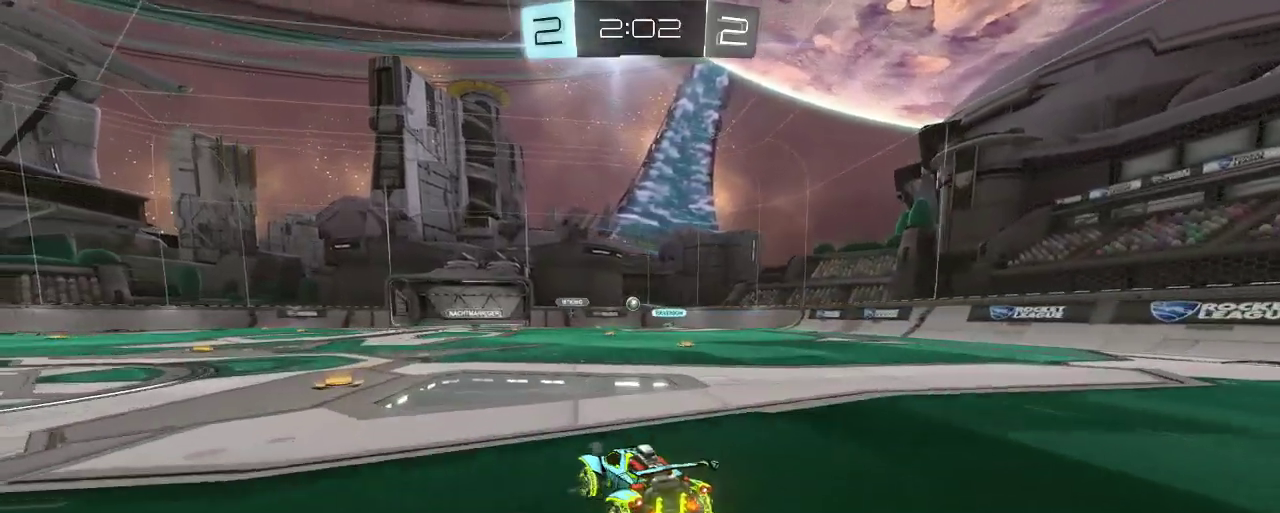
{"buttons": ["R2"], "left_stick": "center", "right_stick": "center", "events": [[167, "left_stick", "center"]]}
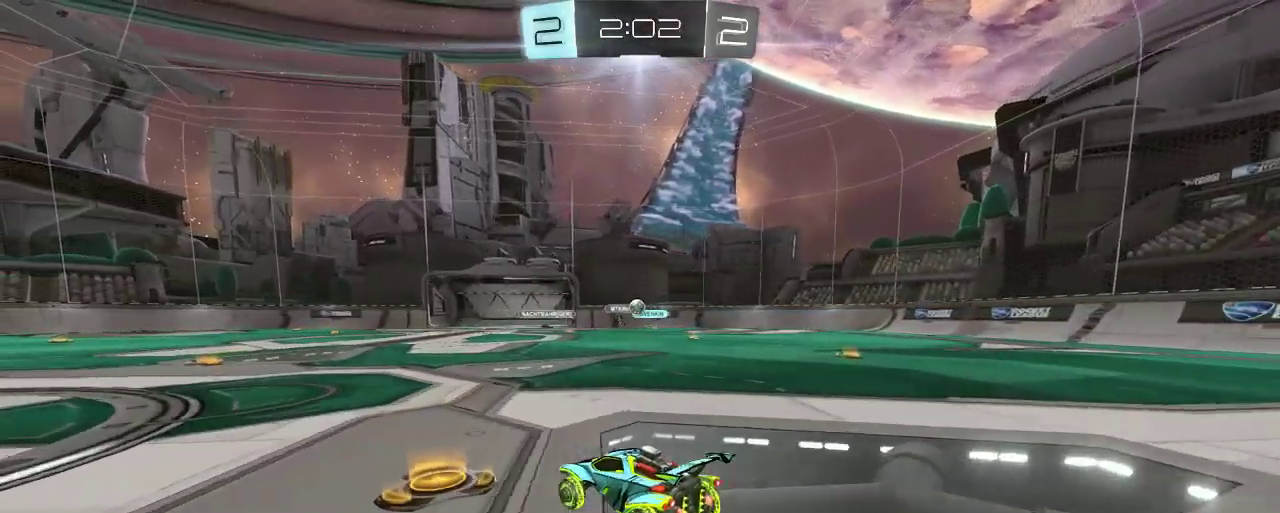
{"buttons": ["R2"], "left_stick": "right", "right_stick": "center", "events": [[333, "left_stick", "right"]]}
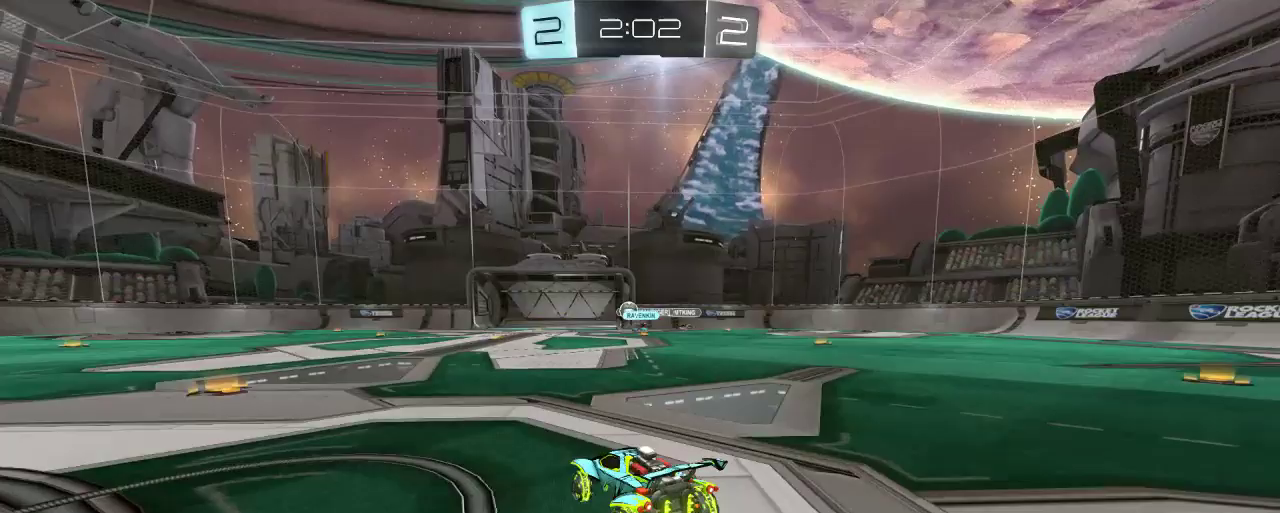
{"buttons": ["R2"], "left_stick": "left", "right_stick": "center", "events": [[67, "left_stick", "center"], [200, "left_stick", "left"]]}
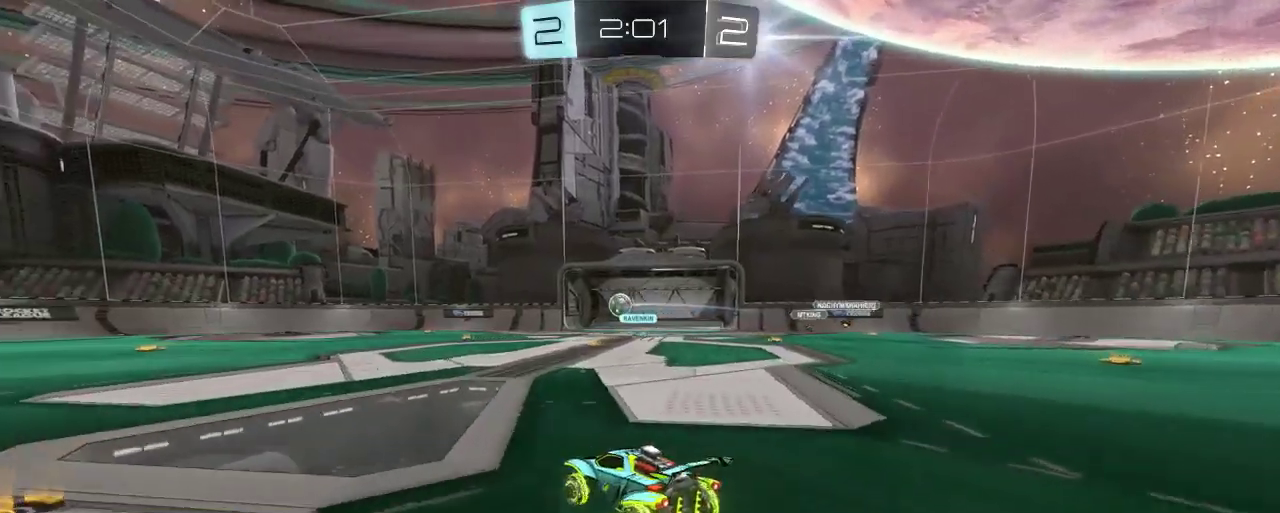
{"buttons": ["R2"], "left_stick": "up-left", "right_stick": "center", "events": [[433, "left_stick", "up-left"]]}
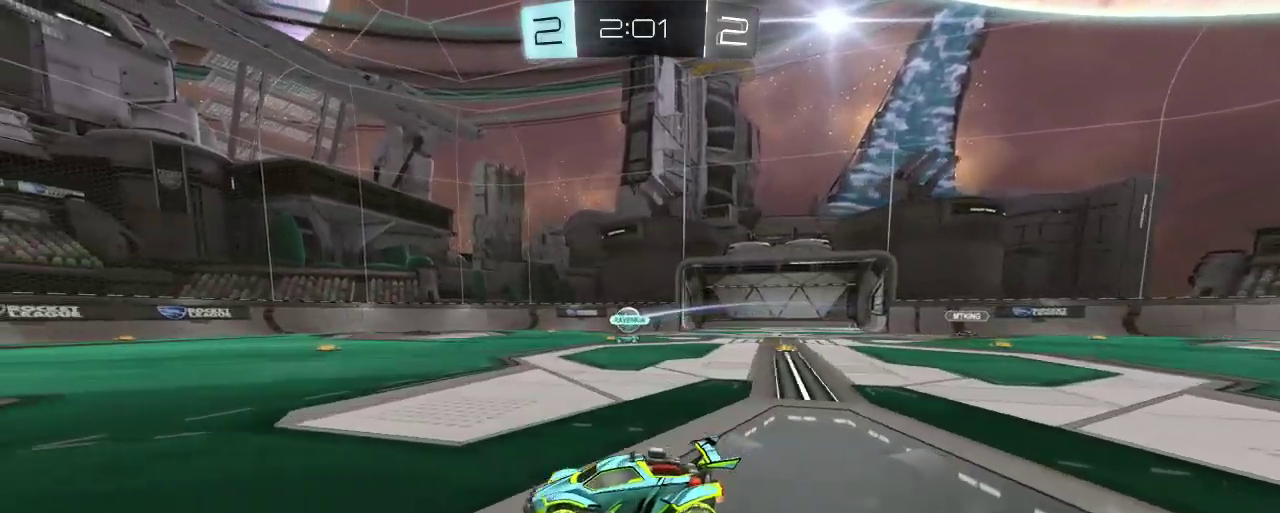
{"buttons": ["R2"], "left_stick": "right", "right_stick": "center", "events": [[100, "left_stick", "center"], [233, "left_stick", "right"]]}
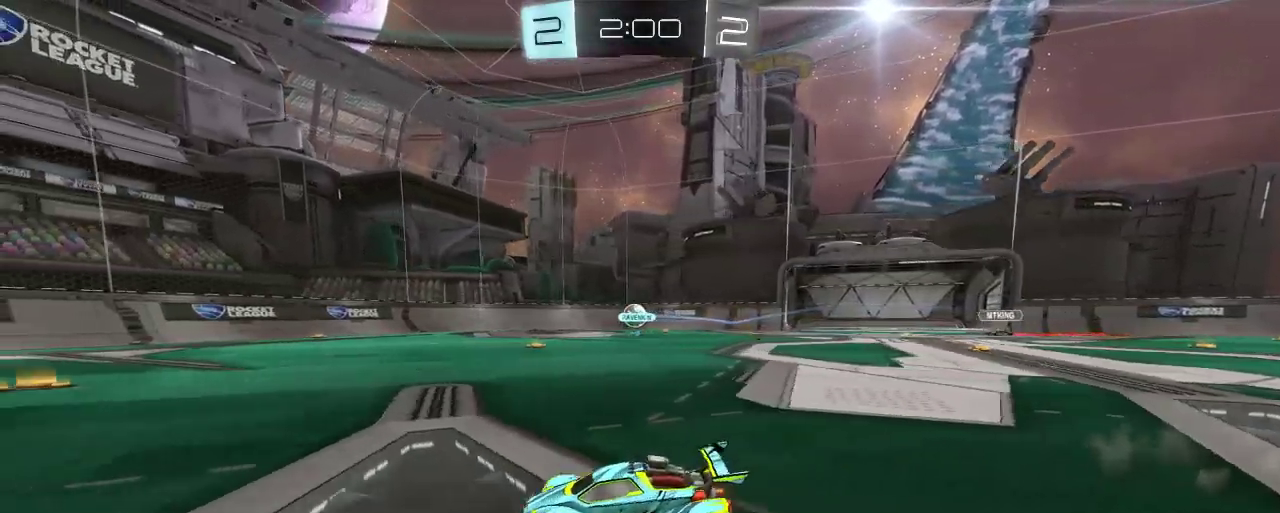
{"buttons": ["R2"], "left_stick": "center", "right_stick": "center", "events": [[67, "left_stick", "center"], [267, "Y", "down"], [400, "Y", "up"]]}
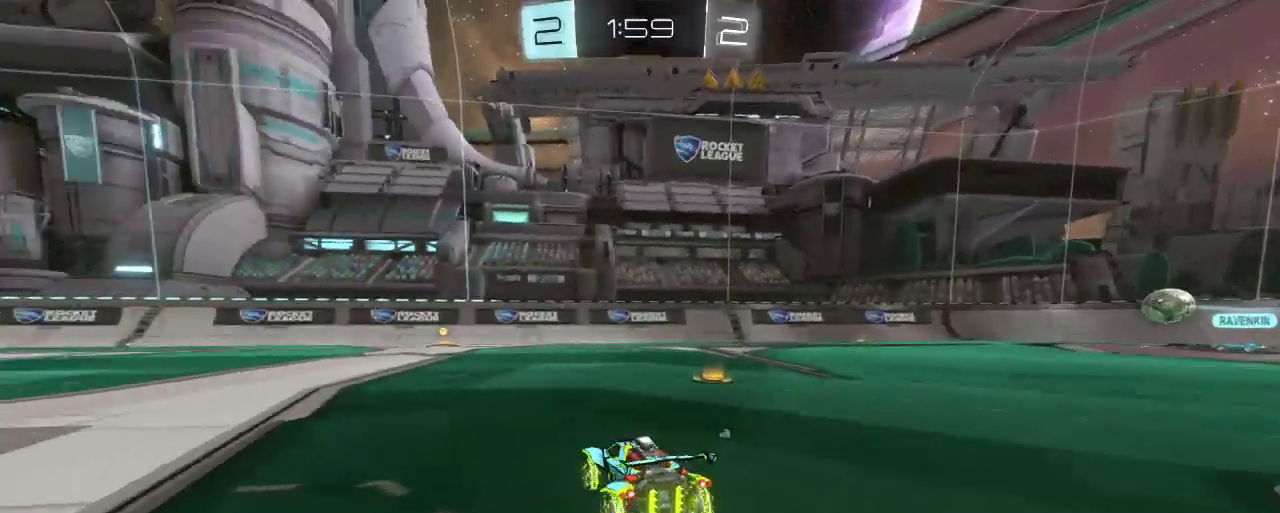
{"buttons": ["R2"], "left_stick": "center", "right_stick": "center", "events": [[200, "Y", "down"], [267, "Y", "up"], [300, "left_stick", "left"], [367, "left_stick", "up-left"], [500, "left_stick", "center"]]}
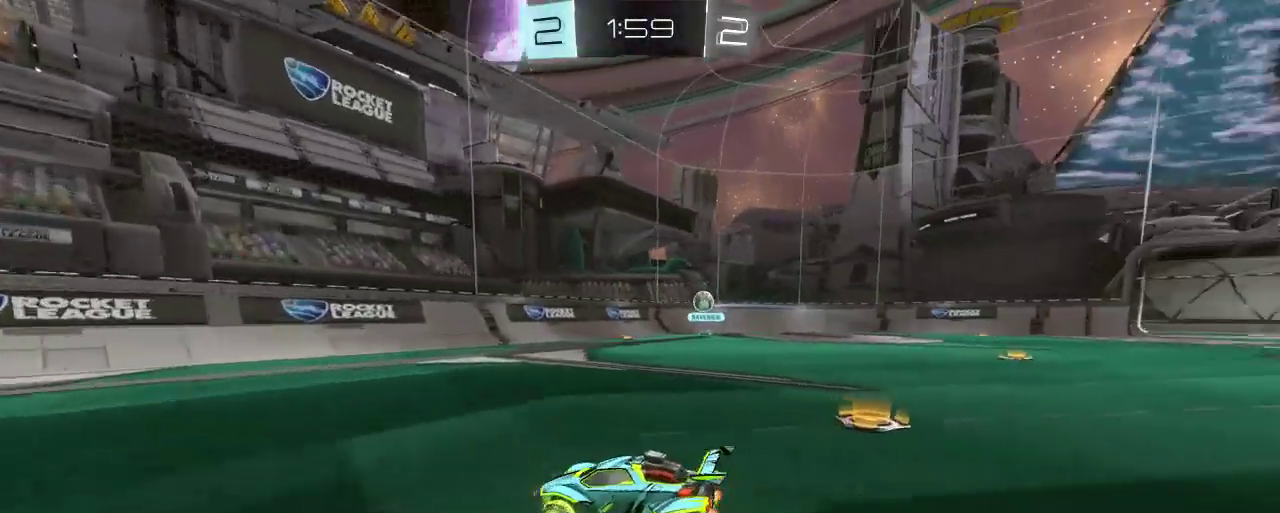
{"buttons": ["R2"], "left_stick": "center", "right_stick": "center", "events": [[133, "left_stick", "left"], [267, "left_stick", "center"]]}
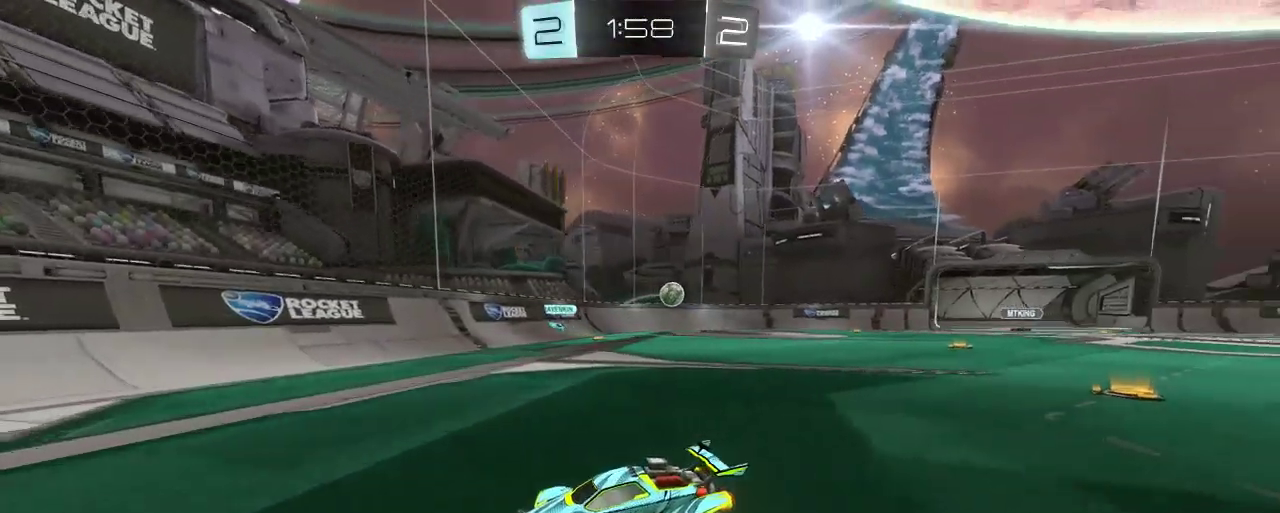
{"buttons": ["X"], "left_stick": "left", "right_stick": "center", "events": [[300, "left_stick", "left"], [367, "X", "down"], [500, "R2", "up"]]}
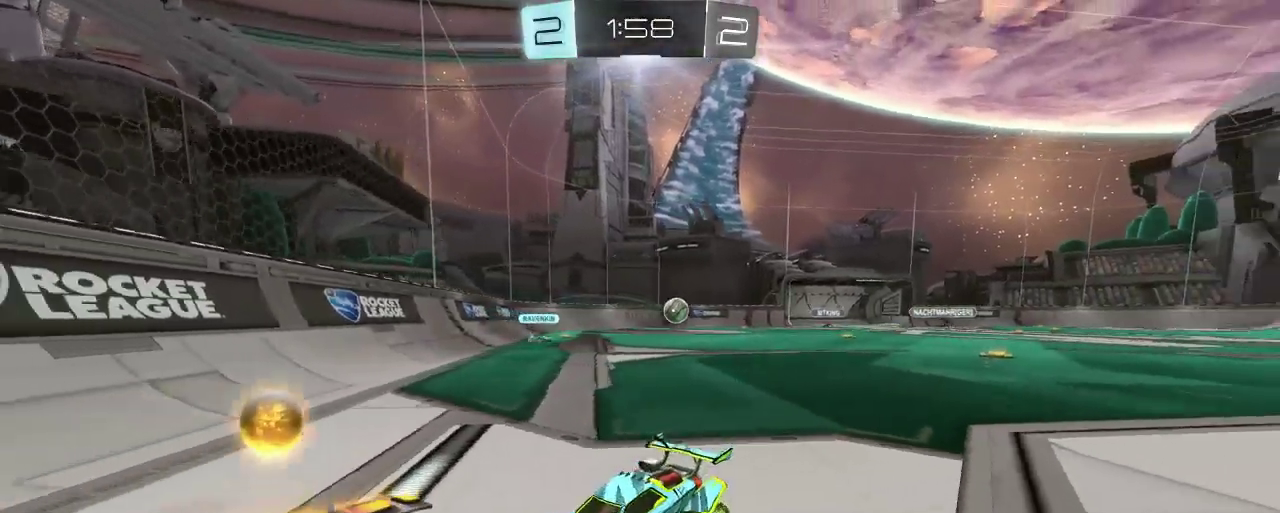
{"buttons": ["R2"], "left_stick": "up-left", "right_stick": "center", "events": [[233, "X", "up"], [267, "R2", "down"], [333, "left_stick", "up-left"]]}
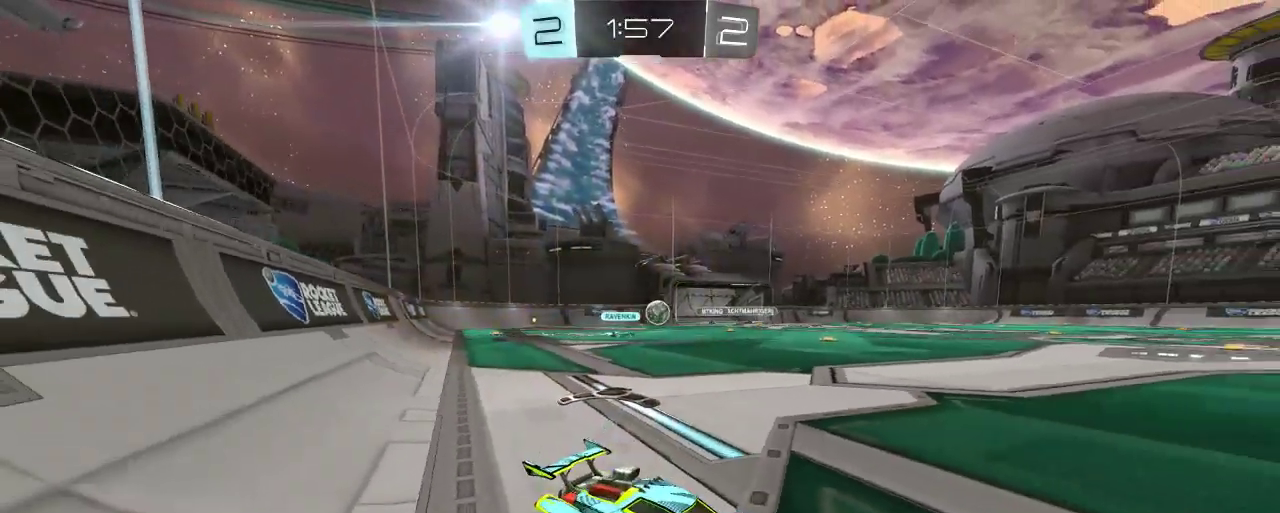
{"buttons": ["R2"], "left_stick": "up-left", "right_stick": "center", "events": []}
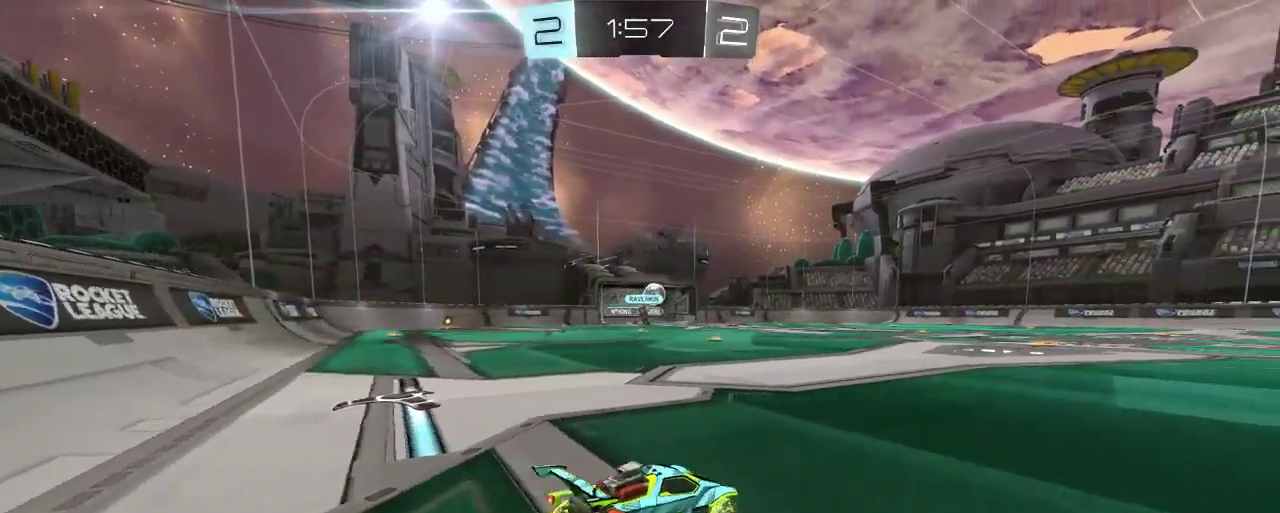
{"buttons": ["R2"], "left_stick": "center", "right_stick": "center", "events": [[33, "left_stick", "center"]]}
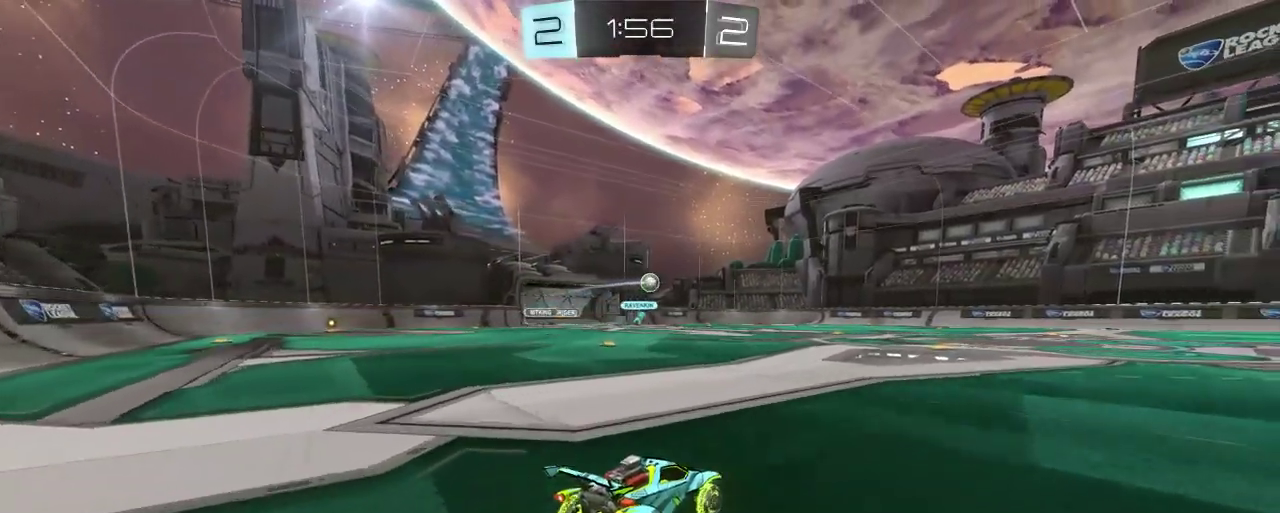
{"buttons": ["R2"], "left_stick": "center", "right_stick": "center", "events": []}
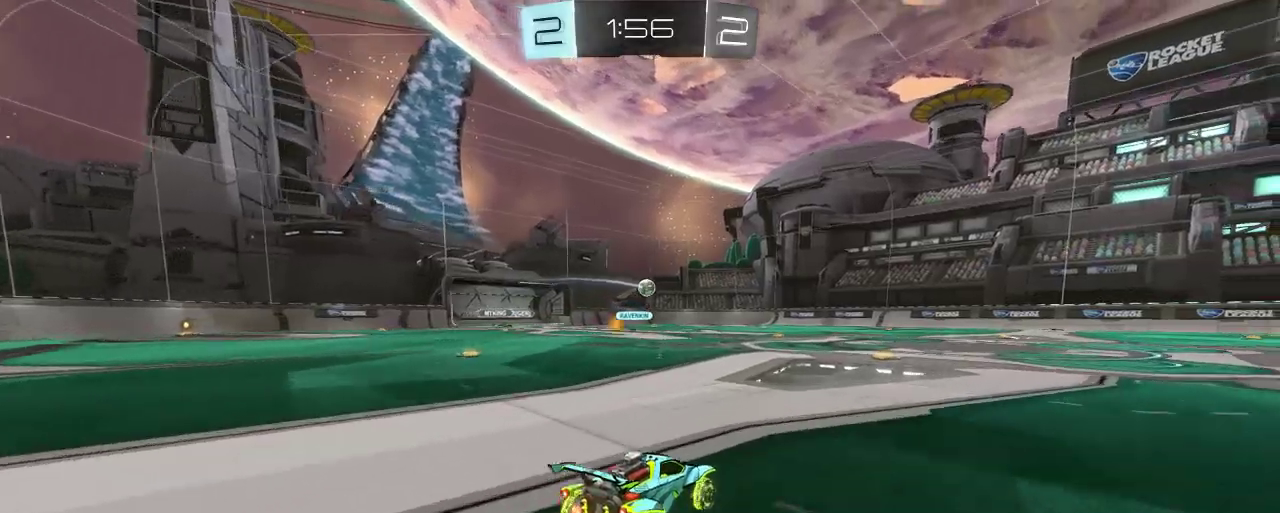
{"buttons": ["R2"], "left_stick": "center", "right_stick": "center", "events": []}
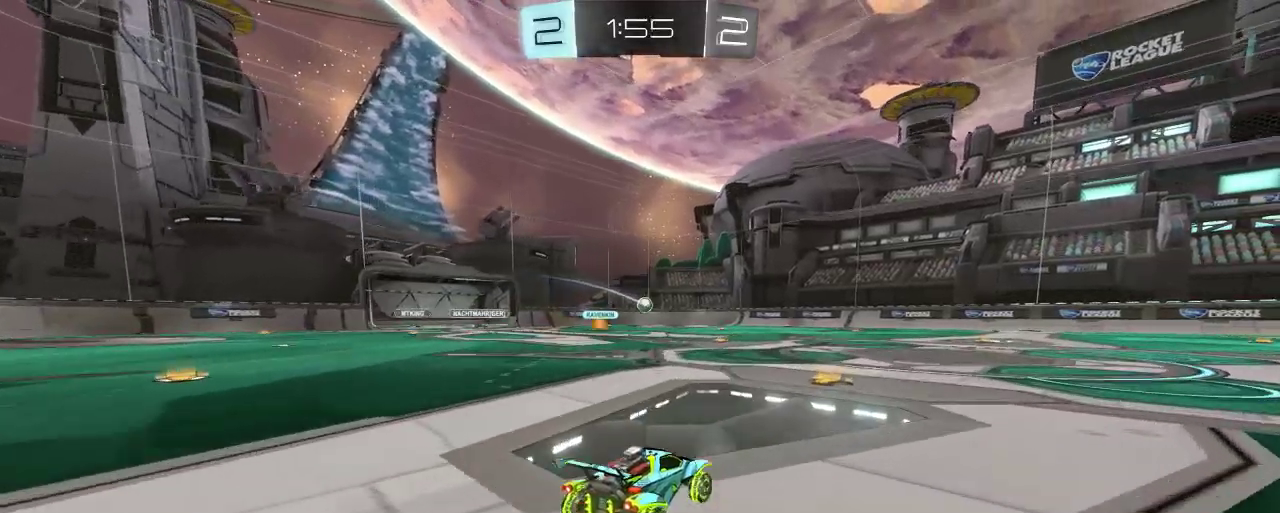
{"buttons": ["R2"], "left_stick": "center", "right_stick": "center", "events": []}
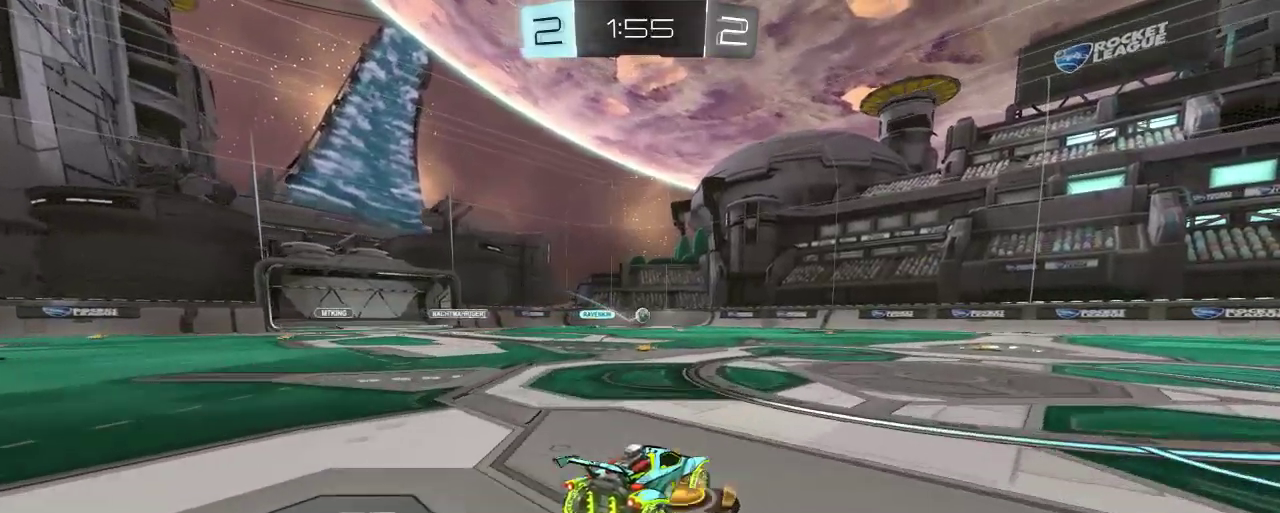
{"buttons": ["R2"], "left_stick": "right", "right_stick": "center", "events": [[300, "left_stick", "right"]]}
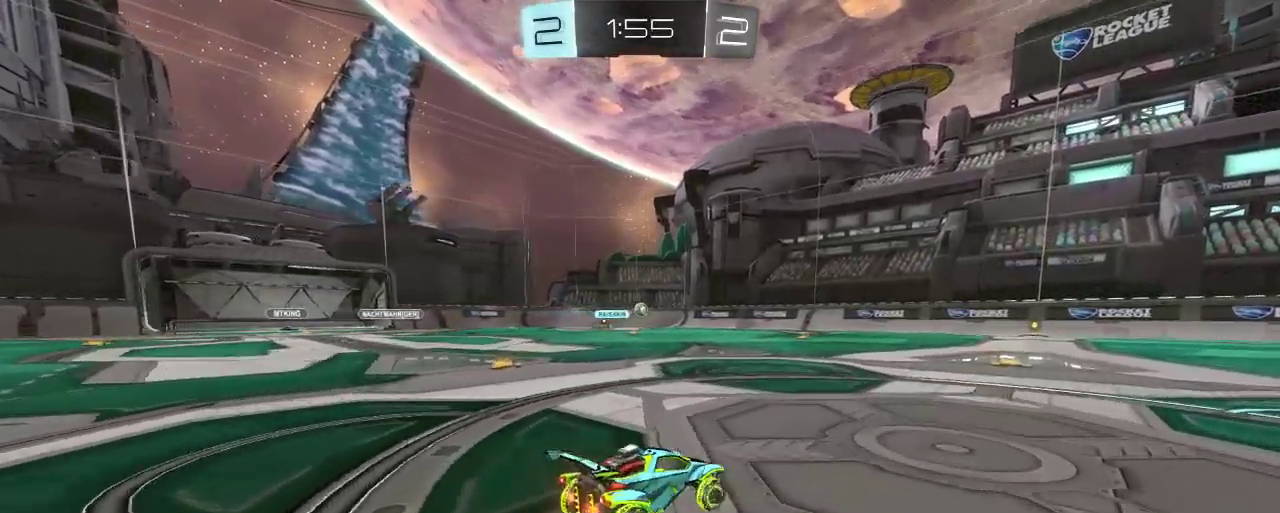
{"buttons": ["R2"], "left_stick": "up-left", "right_stick": "center", "events": [[67, "left_stick", "center"], [367, "left_stick", "up-left"]]}
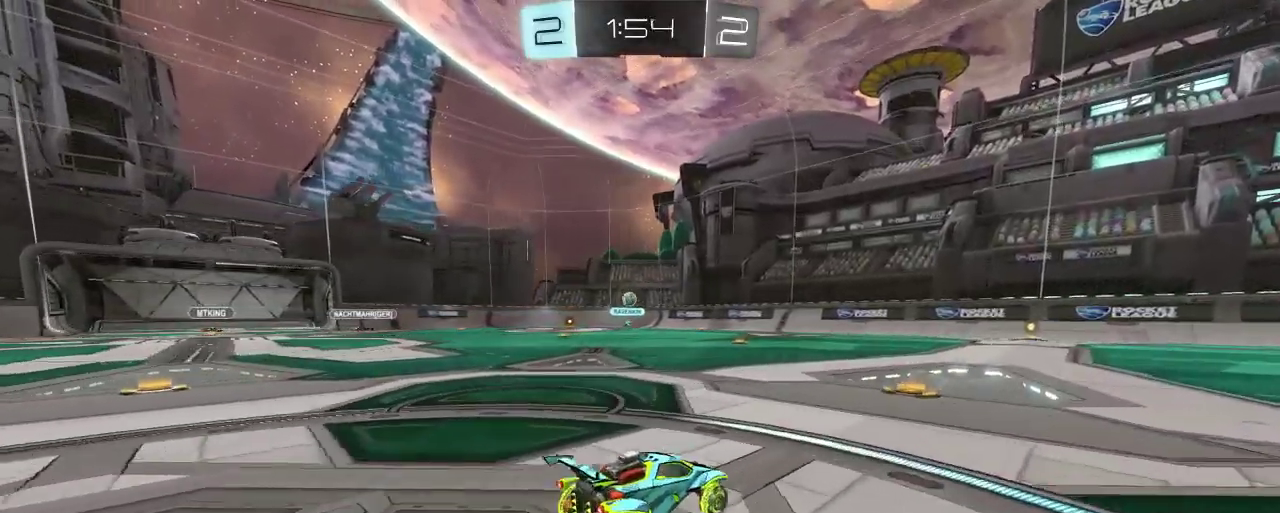
{"buttons": ["R2"], "left_stick": "left", "right_stick": "center", "events": [[433, "left_stick", "center"], [500, "left_stick", "left"]]}
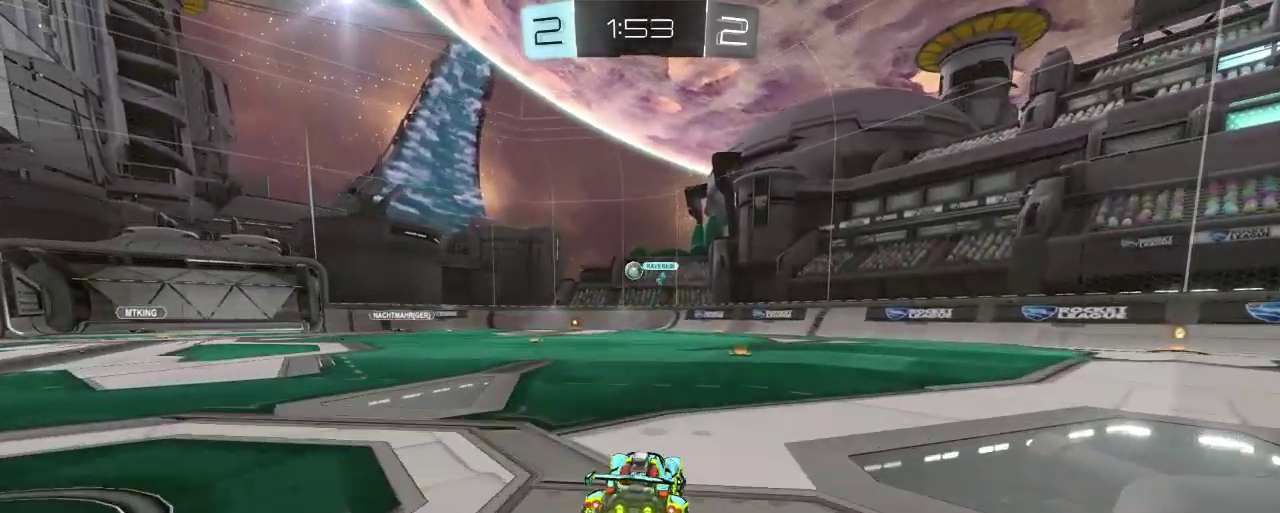
{"buttons": ["R2"], "left_stick": "center", "right_stick": "center", "events": [[167, "left_stick", "center"], [300, "B", "down"], [433, "B", "up"]]}